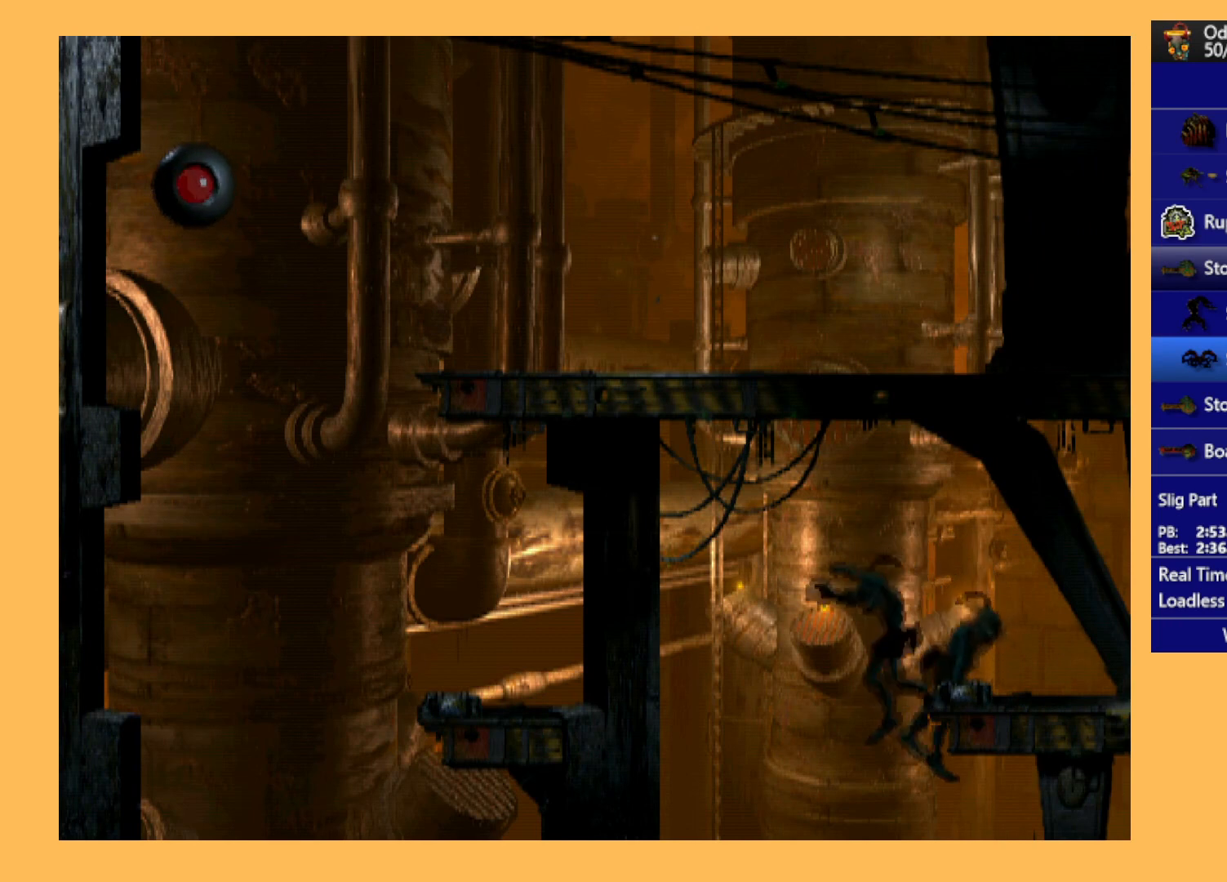
Gameplay with a controller (Xbox layout); each line is a JSON object with the inputs held at the frame after it. "events" lists button and stick changes between this image and that frame as [ms after this image, input, new state], when the widget could be followed in between. Not read: right_stick.
{"buttons": [], "left_stick": "center", "events": [[467, "DPAD_DOWN", "up"]]}
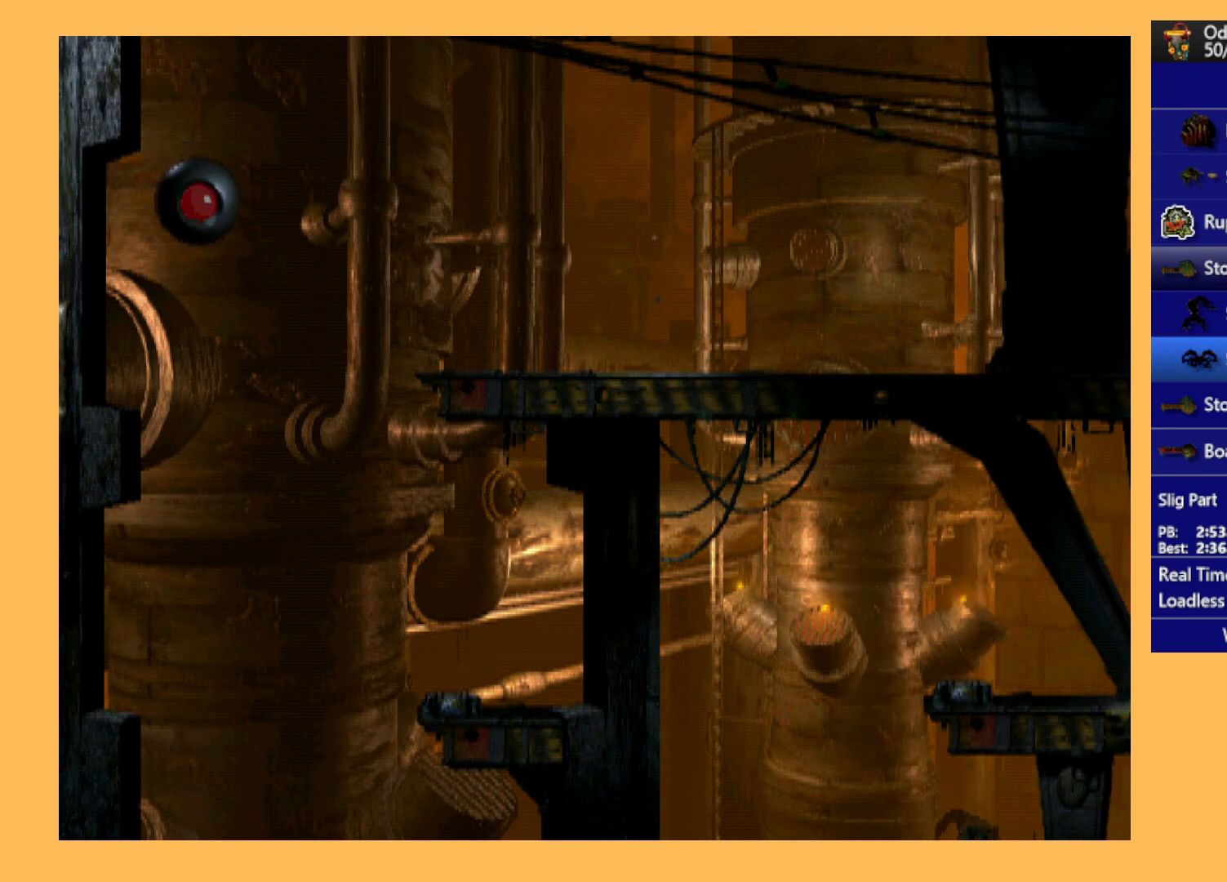
{"buttons": ["DPAD_RIGHT"], "left_stick": "center", "events": [[167, "DPAD_RIGHT", "down"]]}
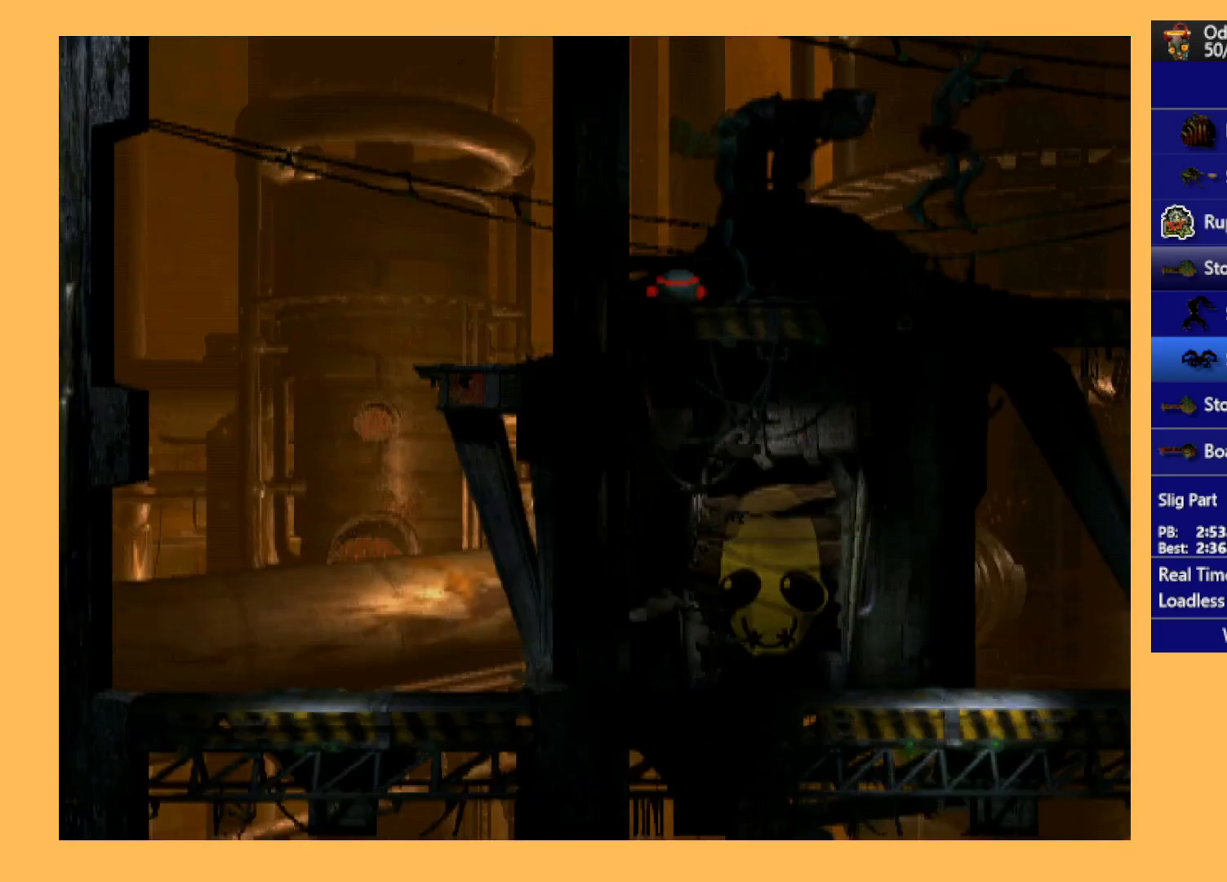
{"buttons": ["L1", "R1"], "left_stick": "center", "events": [[267, "DPAD_RIGHT", "up"], [400, "L1", "down"], [400, "R1", "down"]]}
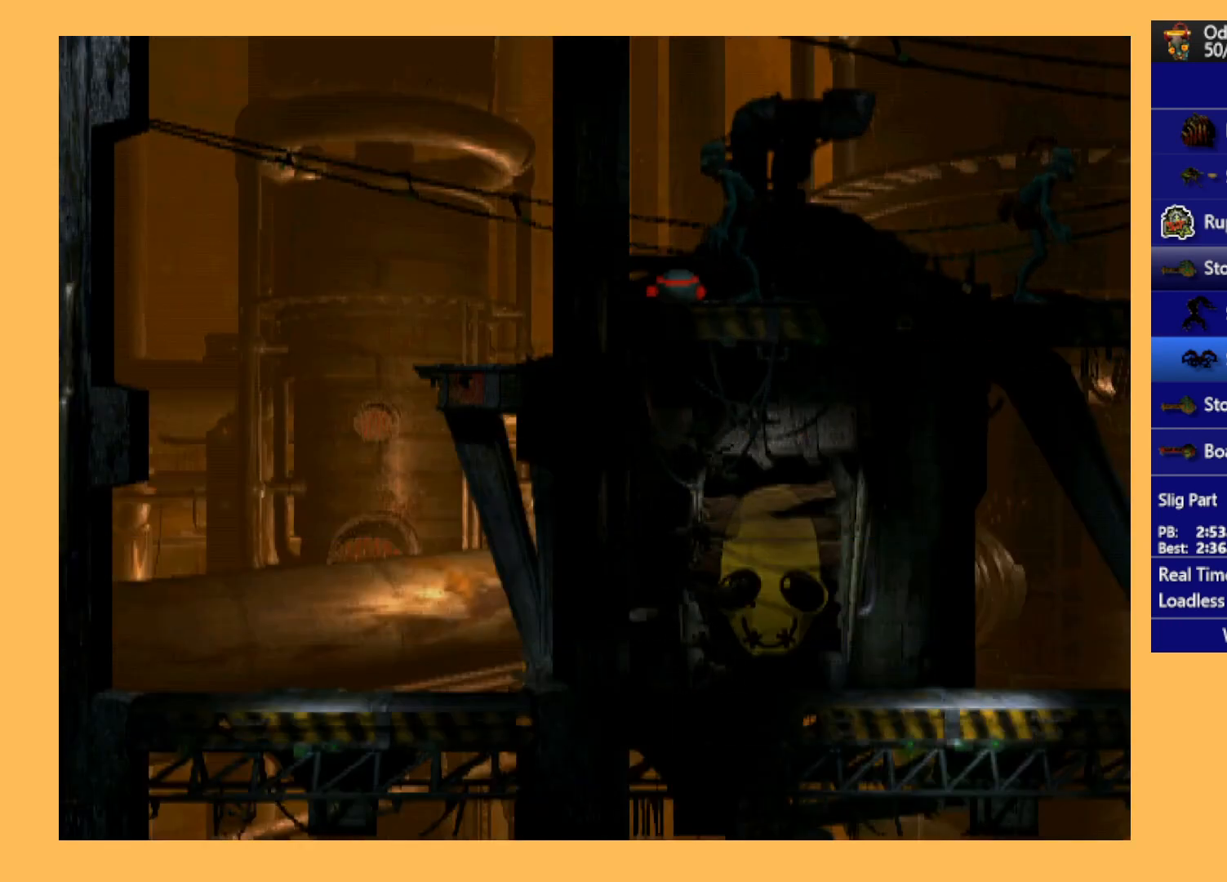
{"buttons": ["R1", "DPAD_RIGHT"], "left_stick": "center", "events": [[100, "L1", "up"], [100, "R1", "up"], [233, "DPAD_RIGHT", "down"], [233, "R1", "down"]]}
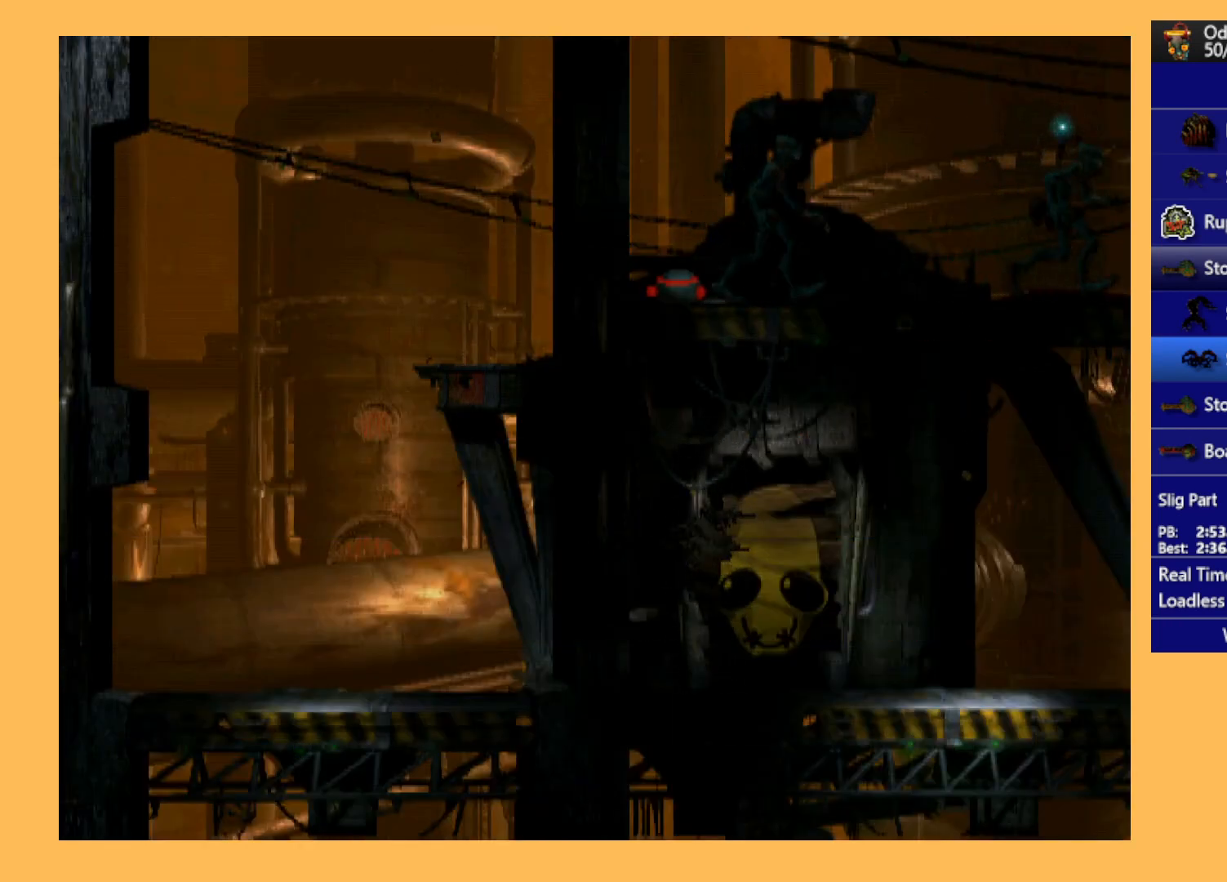
{"buttons": ["R1", "DPAD_RIGHT"], "left_stick": "center", "events": []}
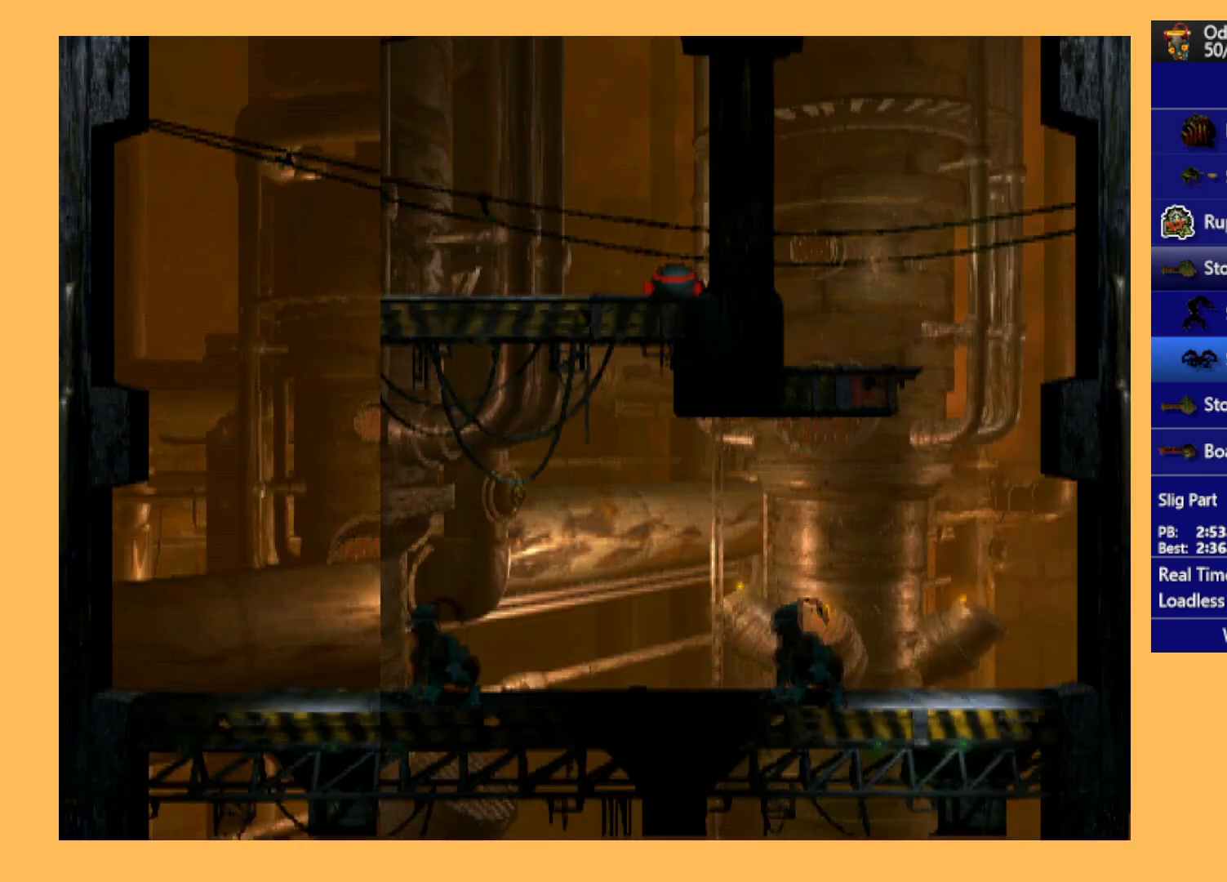
{"buttons": ["R1", "DPAD_RIGHT"], "left_stick": "center", "events": []}
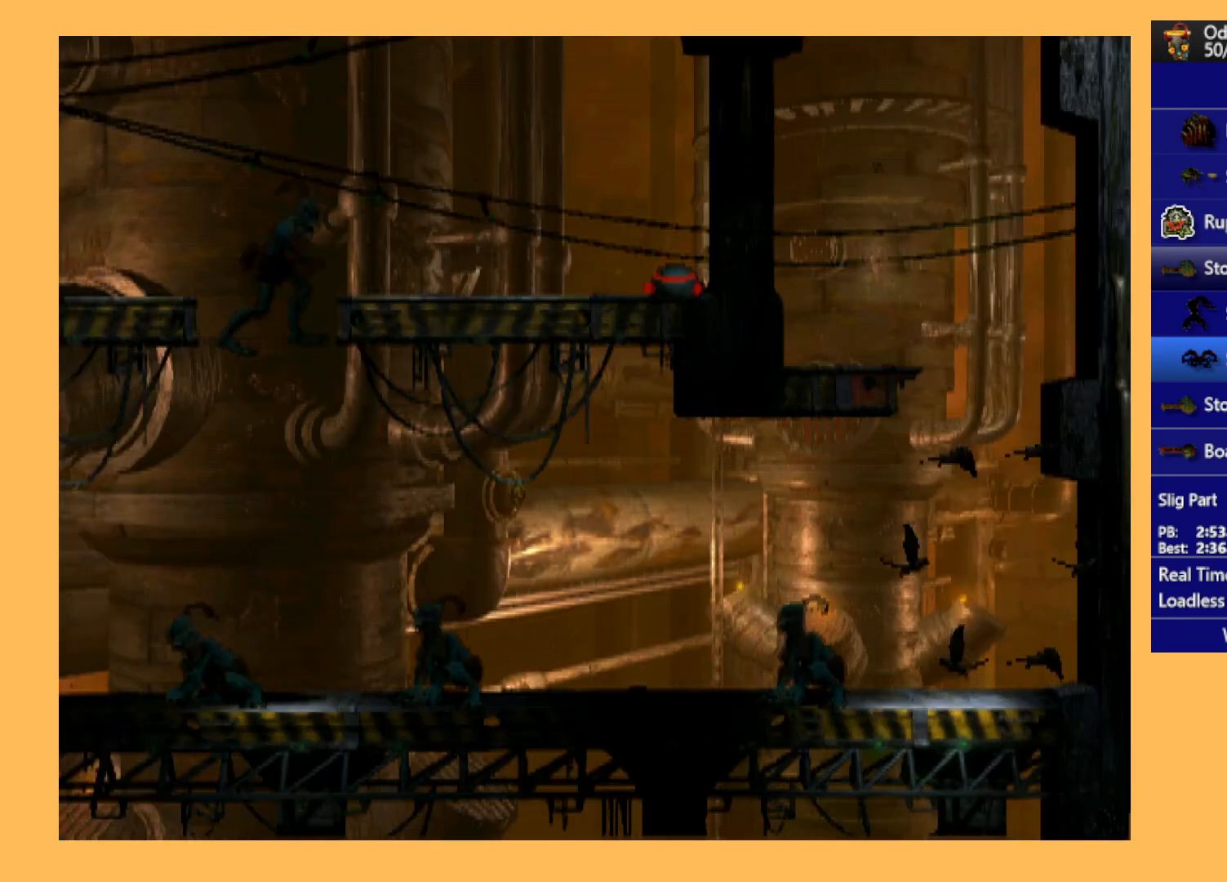
{"buttons": [], "left_stick": "center", "events": [[67, "DPAD_RIGHT", "up"], [133, "R1", "up"]]}
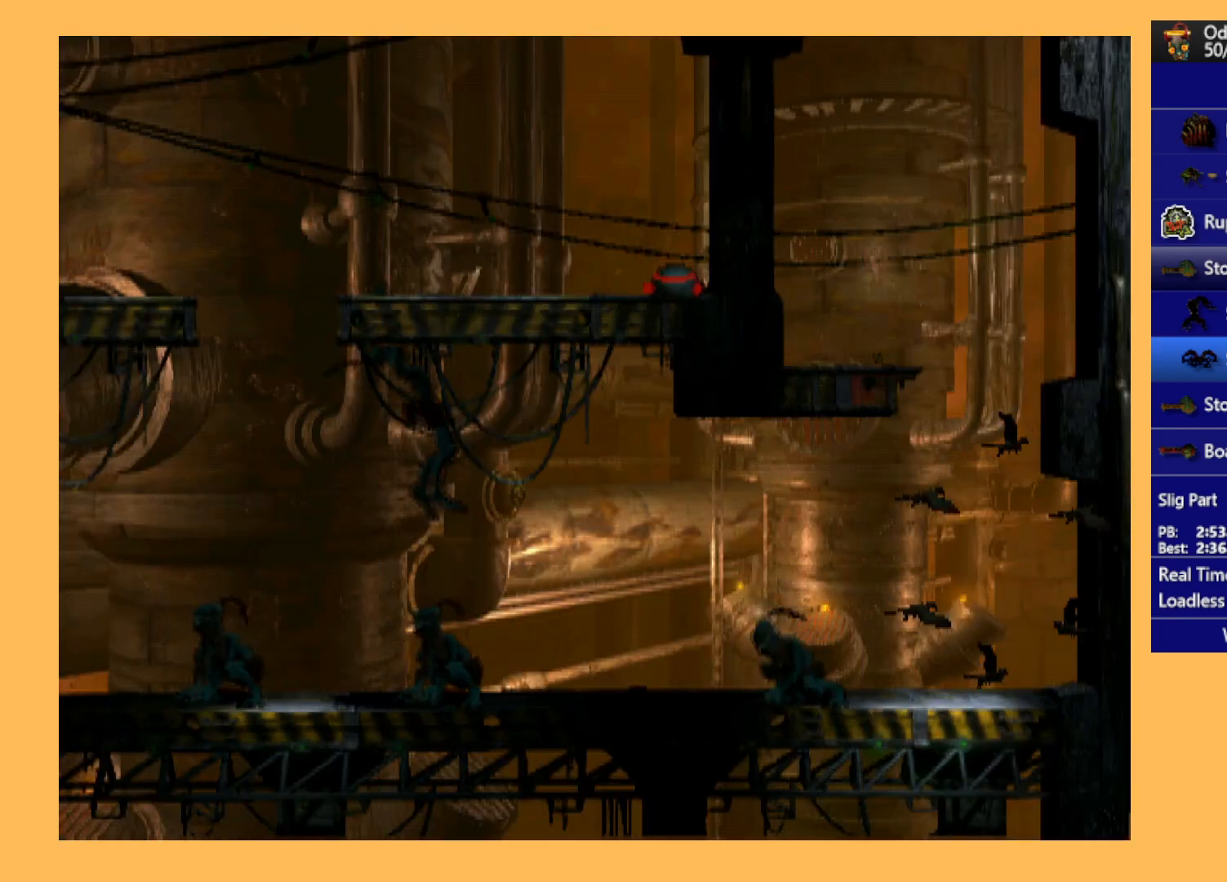
{"buttons": ["DPAD_DOWN"], "left_stick": "center", "events": [[433, "DPAD_DOWN", "down"]]}
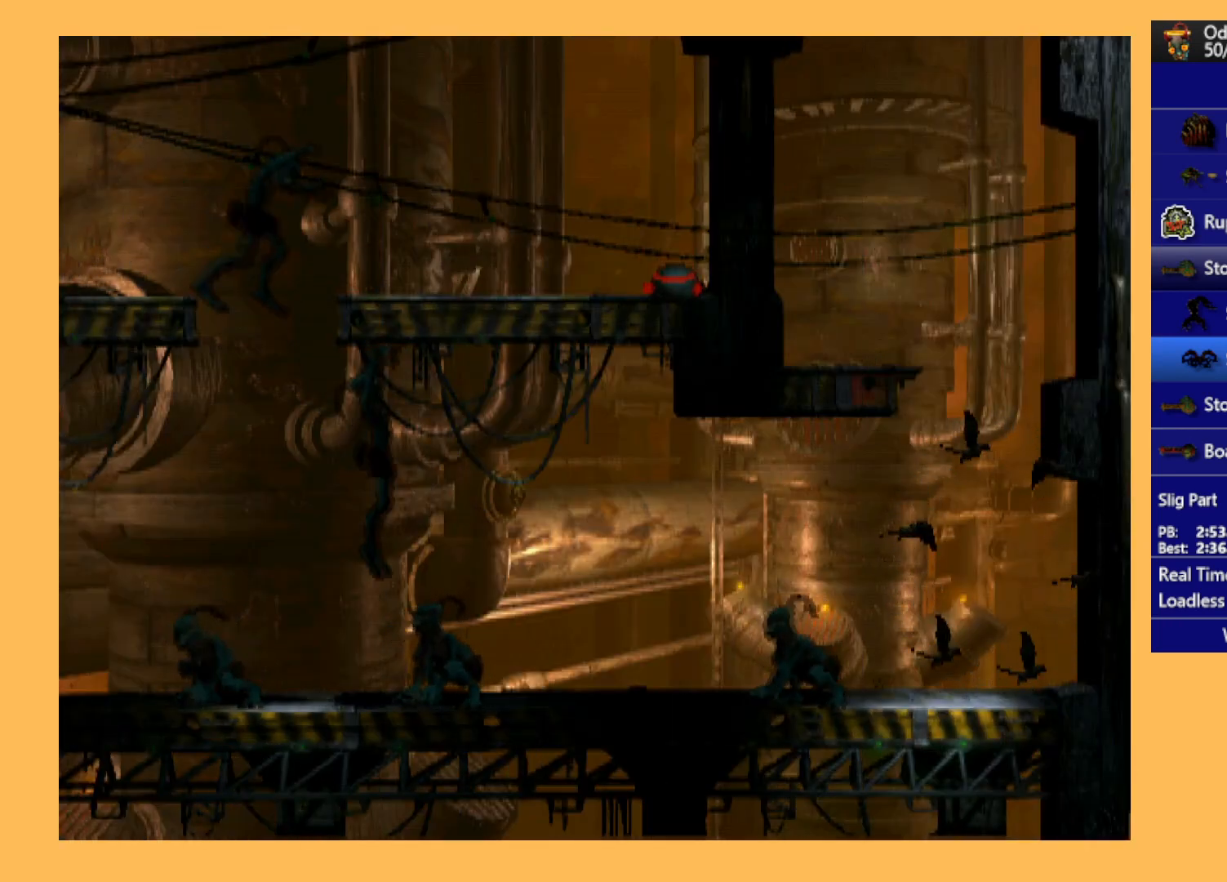
{"buttons": [], "left_stick": "center", "events": [[67, "DPAD_DOWN", "up"], [200, "DPAD_LEFT", "down"], [467, "DPAD_LEFT", "up"]]}
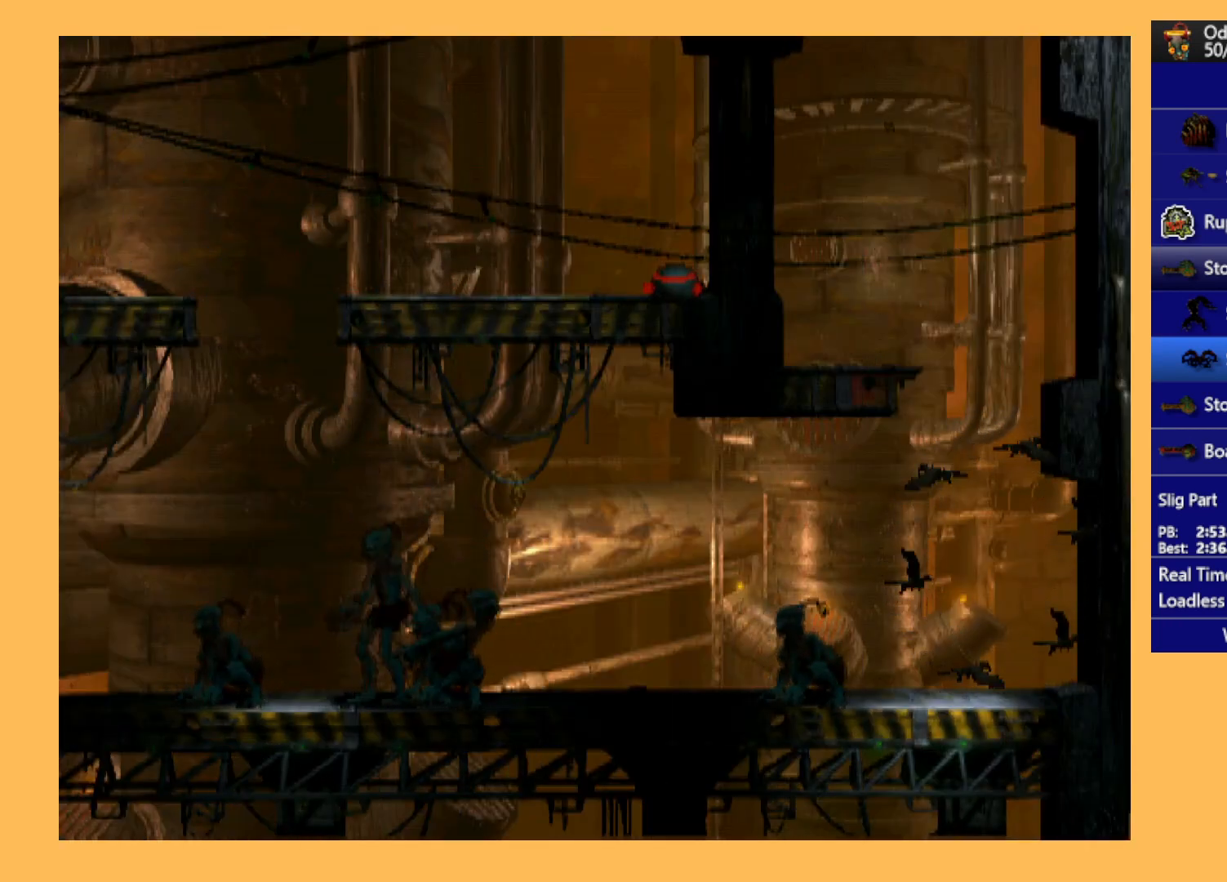
{"buttons": ["L1", "R1"], "left_stick": "center", "events": [[100, "L1", "down"], [100, "R1", "down"]]}
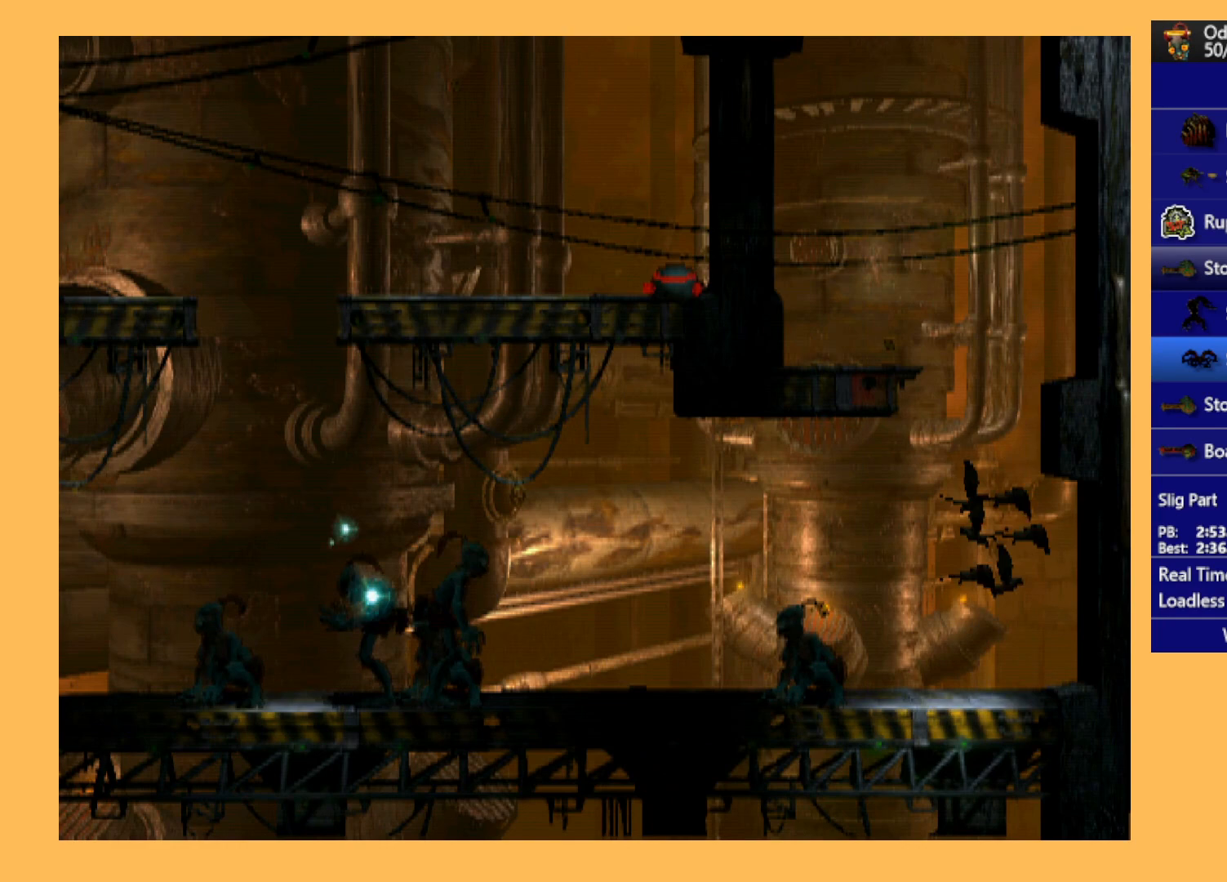
{"buttons": ["L1", "R1"], "left_stick": "center", "events": []}
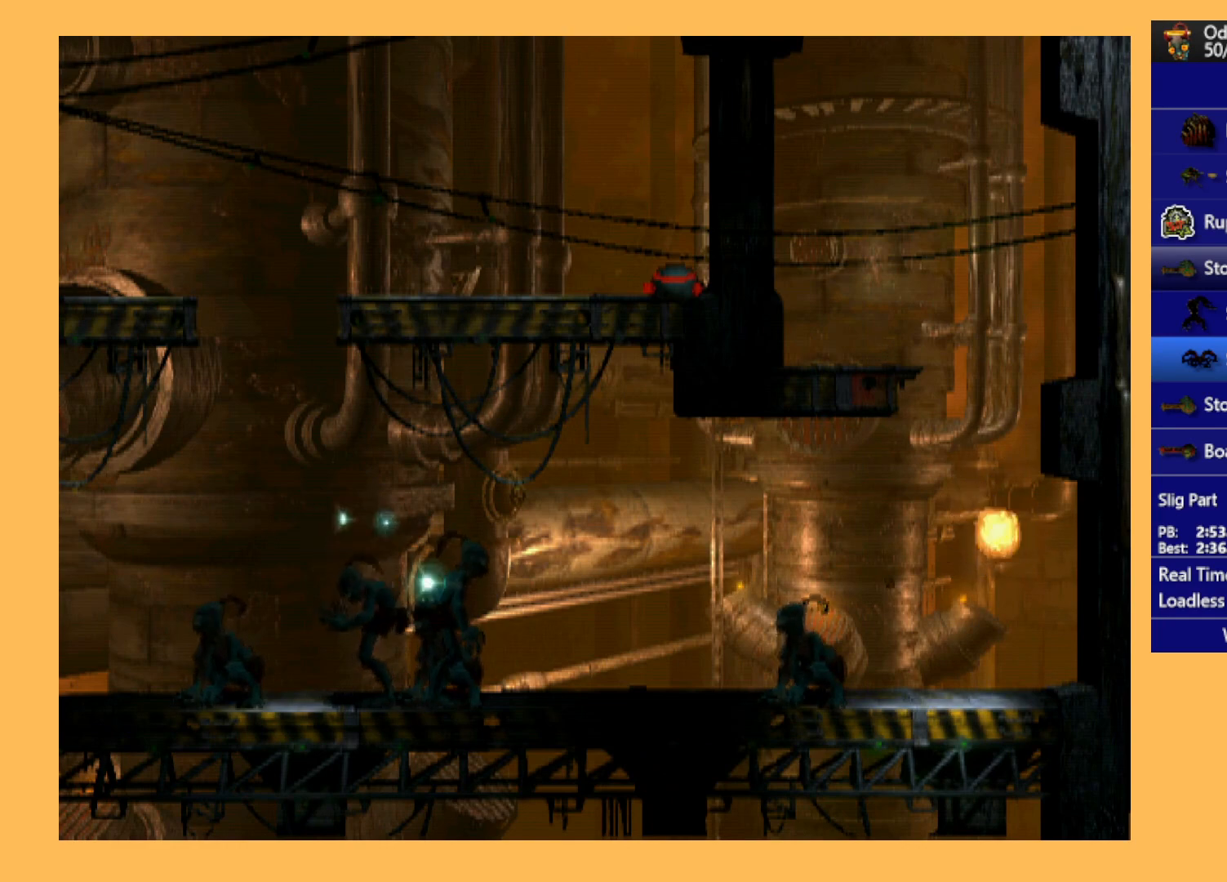
{"buttons": ["L1", "R1"], "left_stick": "center", "events": []}
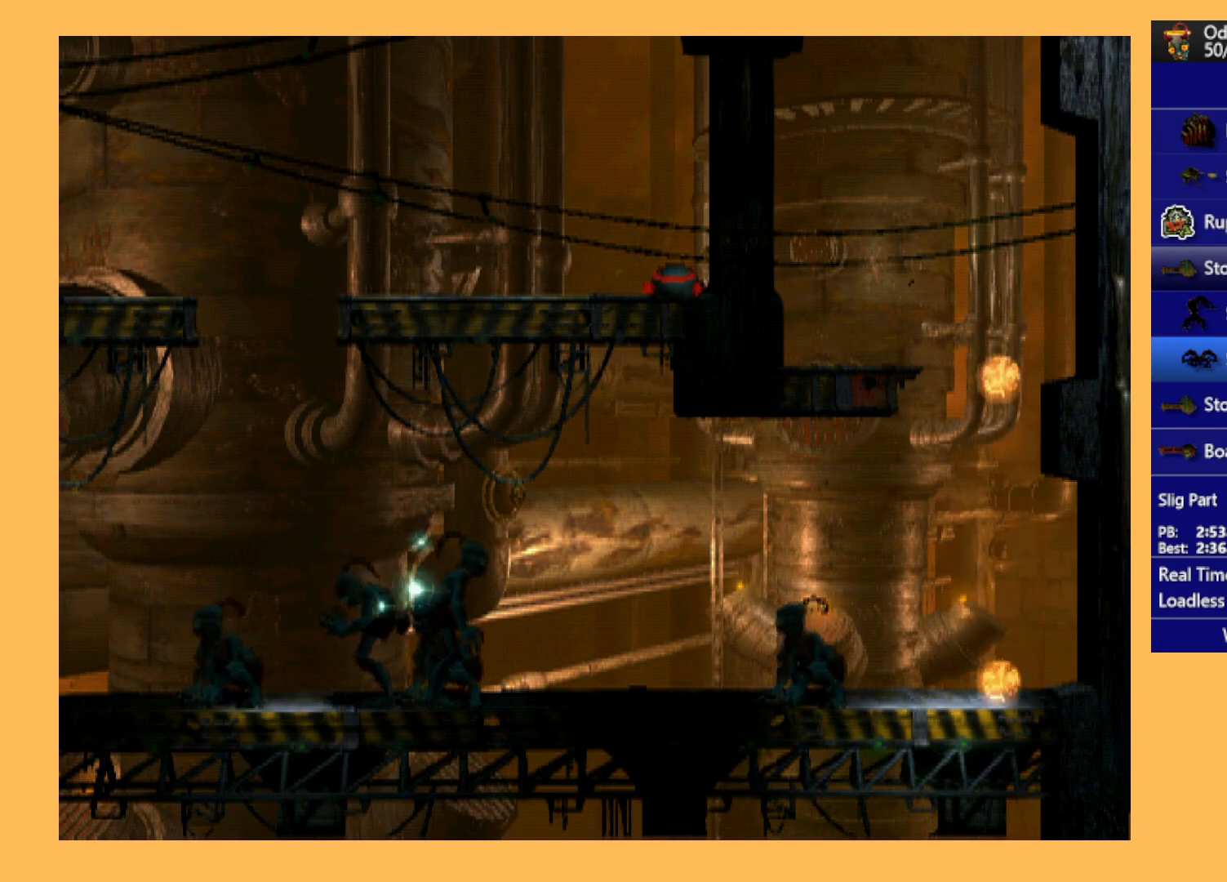
{"buttons": ["L1", "R1"], "left_stick": "center", "events": []}
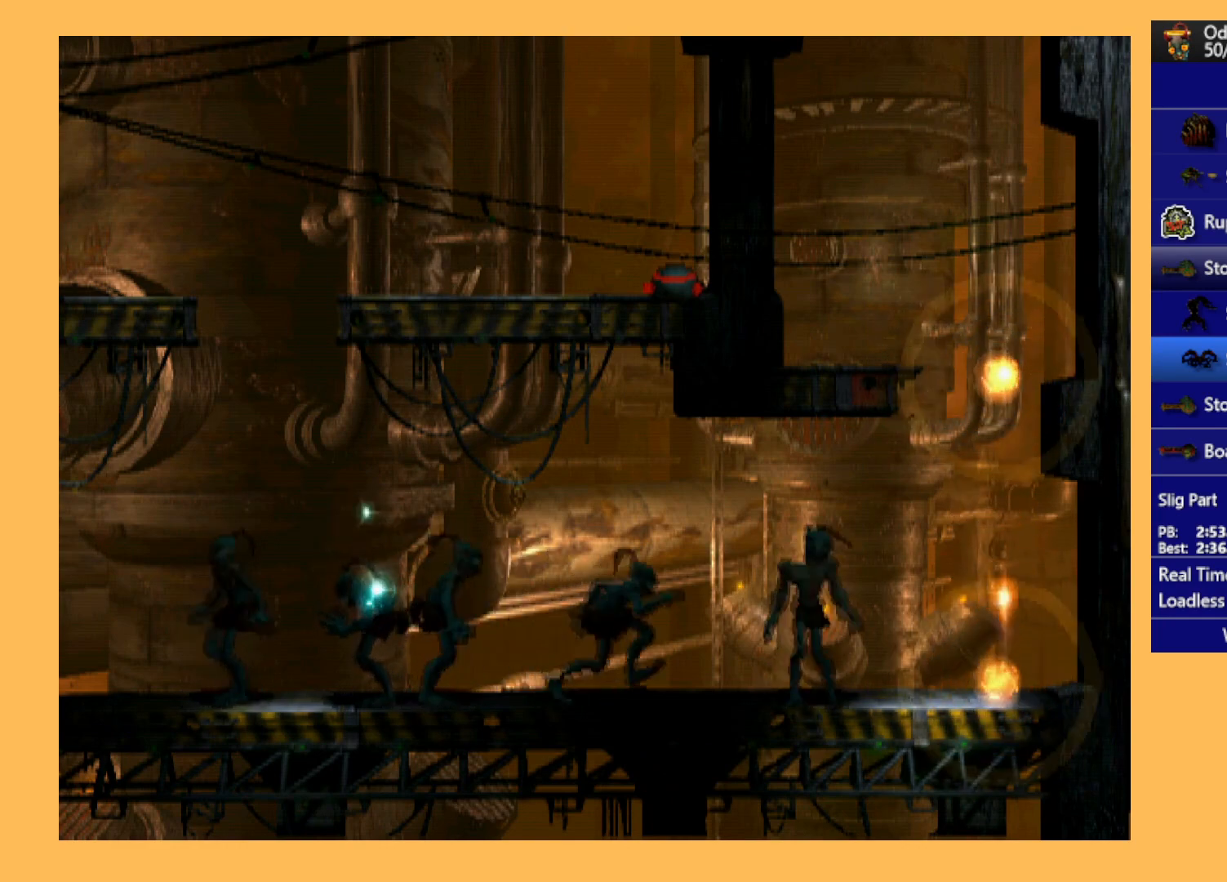
{"buttons": ["L1", "R1"], "left_stick": "center", "events": []}
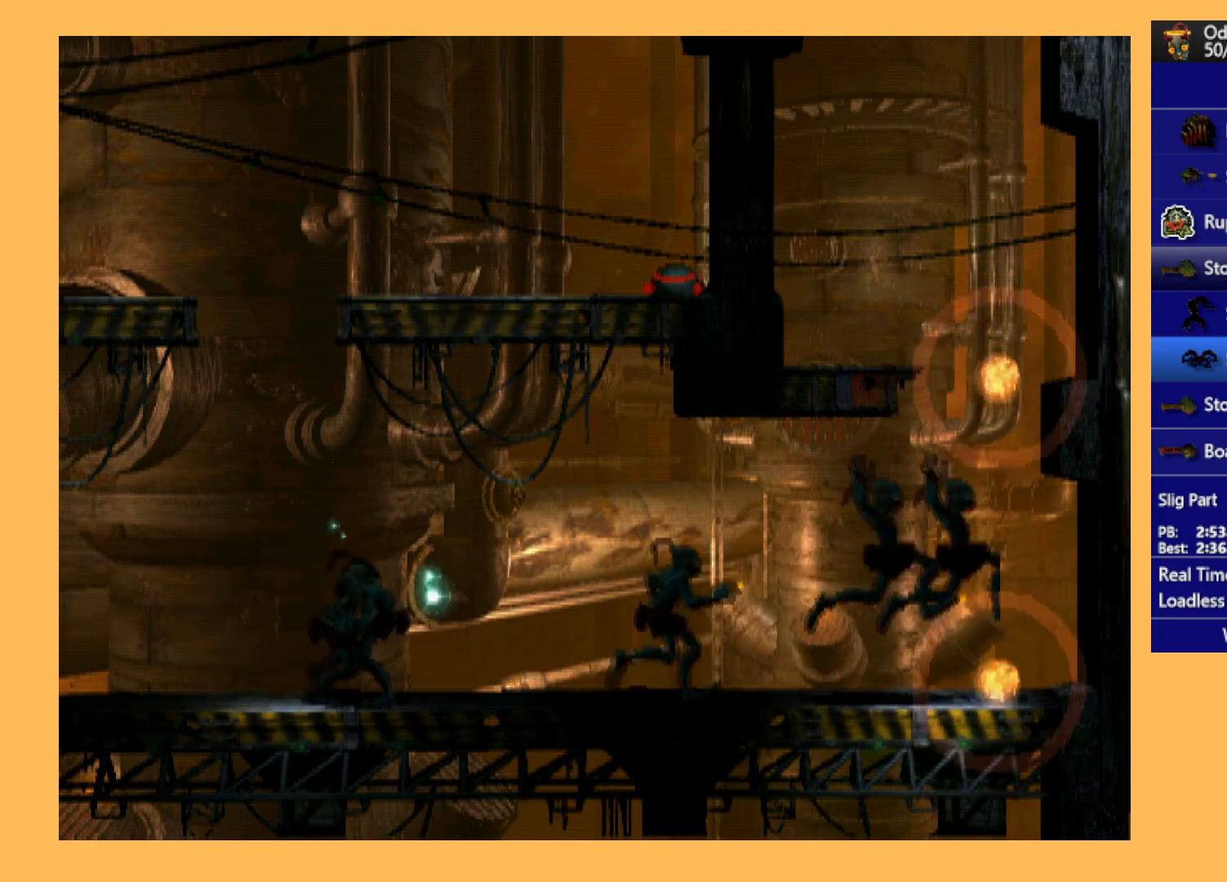
{"buttons": ["L1", "R1"], "left_stick": "center", "events": []}
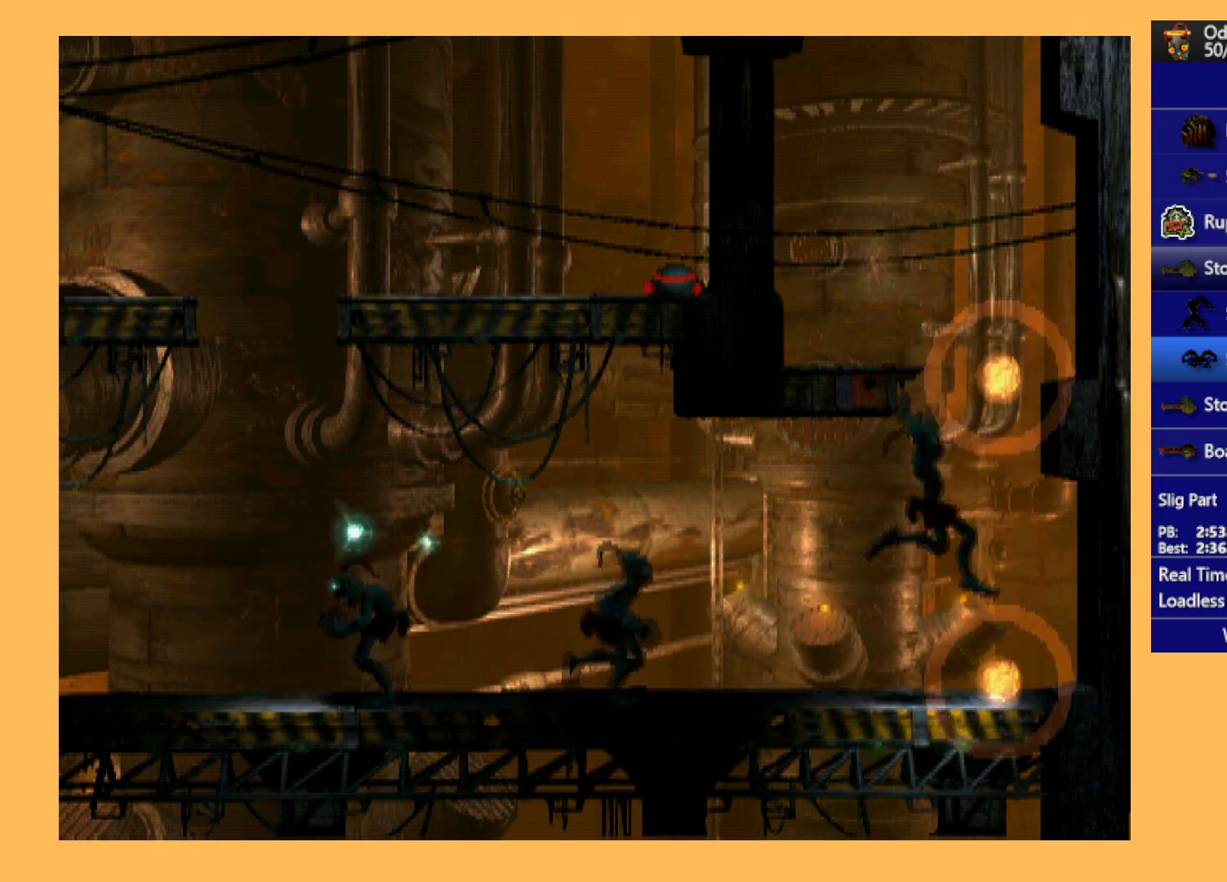
{"buttons": ["L1", "R1"], "left_stick": "center", "events": []}
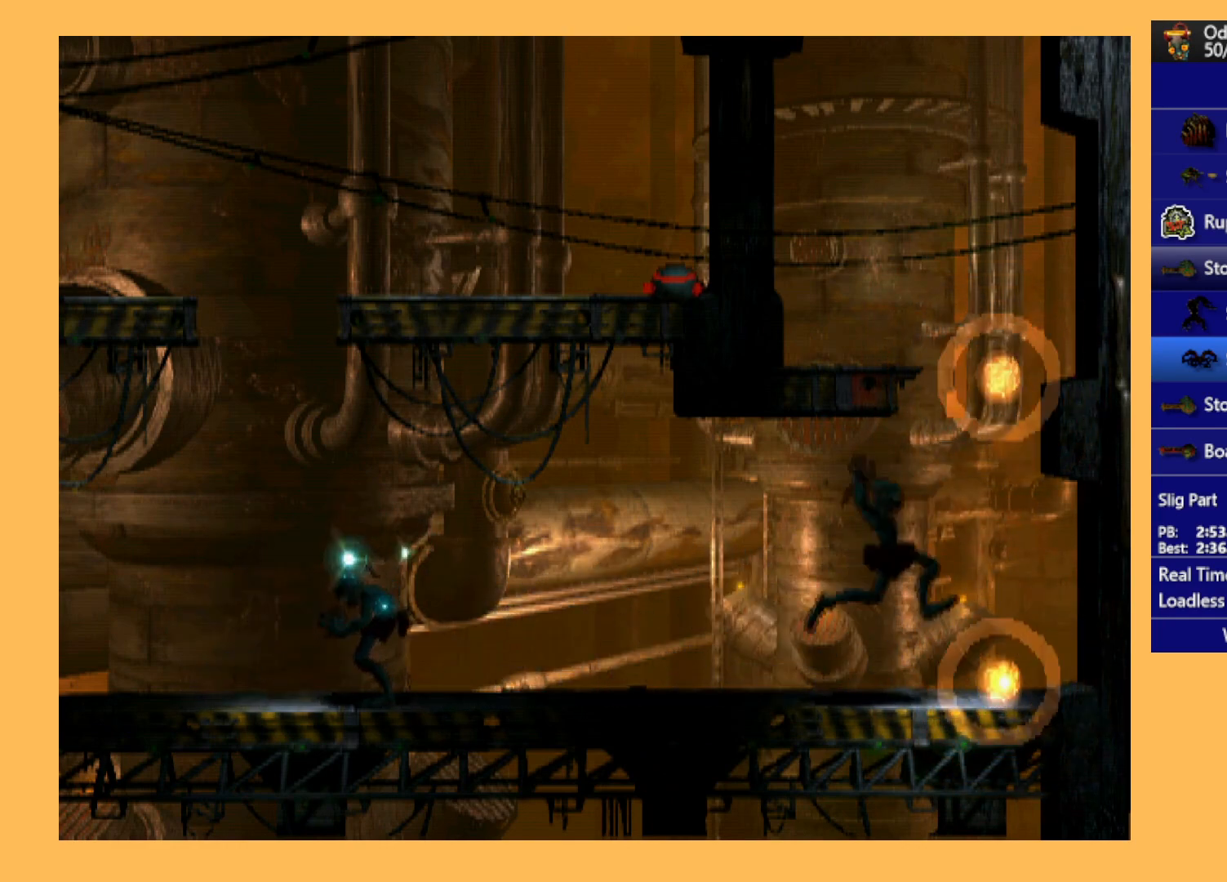
{"buttons": ["R1", "DPAD_LEFT"], "left_stick": "center", "events": [[300, "L1", "up"], [467, "DPAD_LEFT", "down"]]}
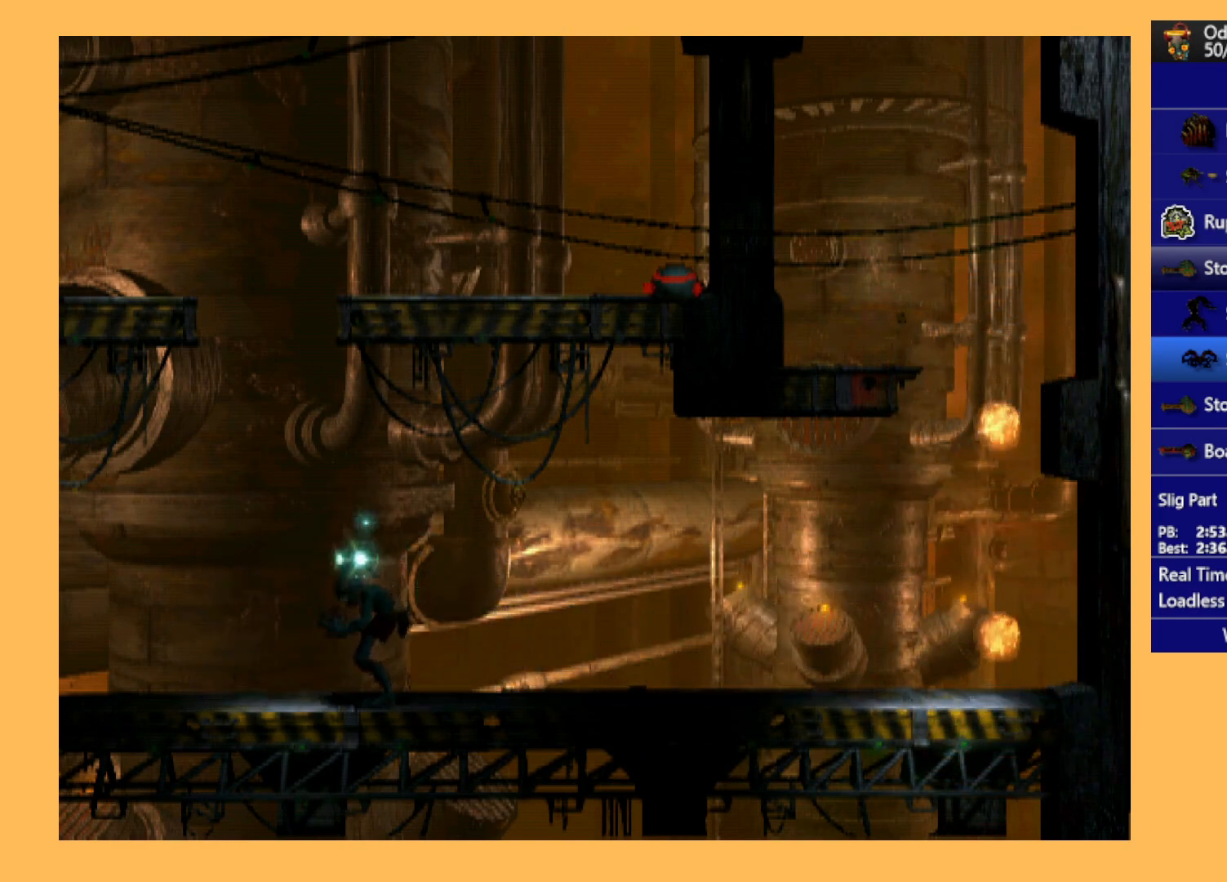
{"buttons": ["R1", "DPAD_LEFT"], "left_stick": "center", "events": []}
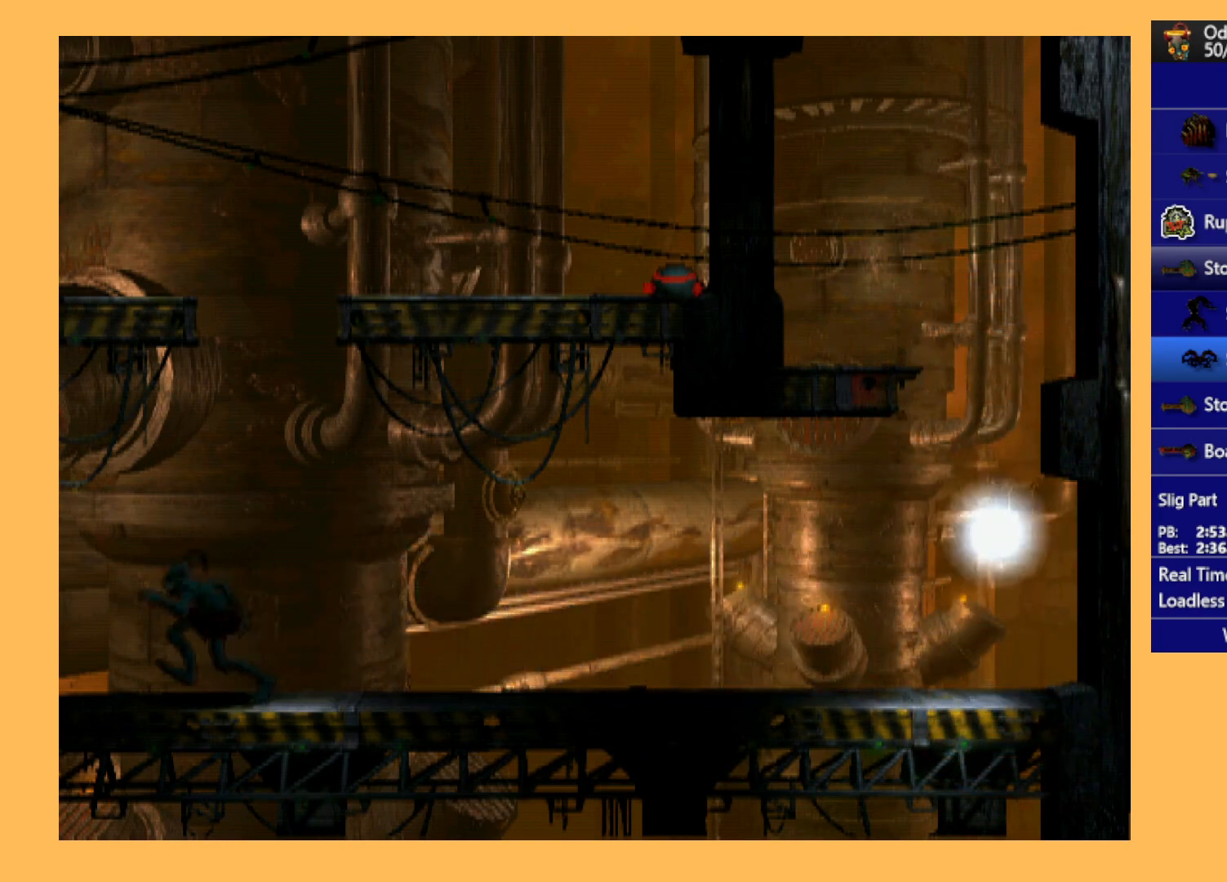
{"buttons": ["R1", "DPAD_LEFT"], "left_stick": "center", "events": []}
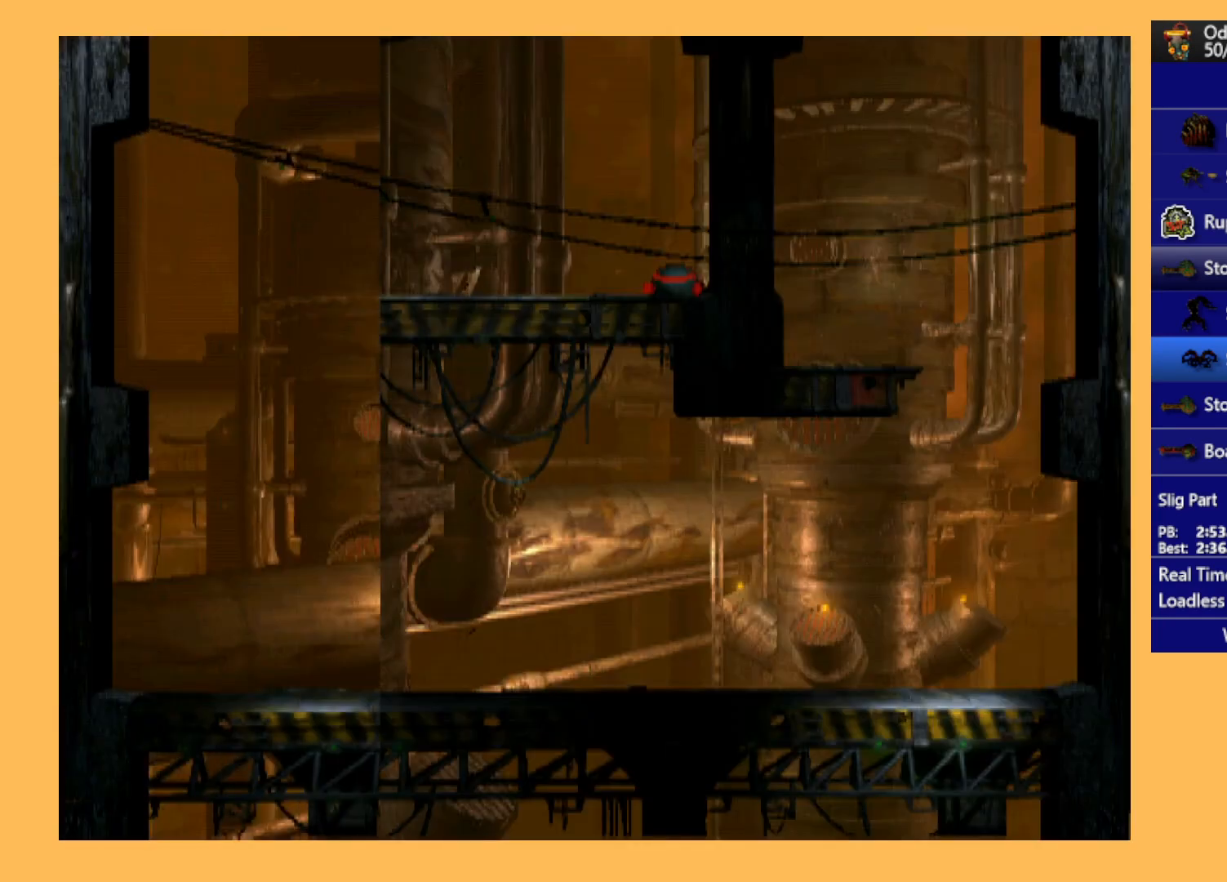
{"buttons": ["R1", "DPAD_LEFT"], "left_stick": "center", "events": []}
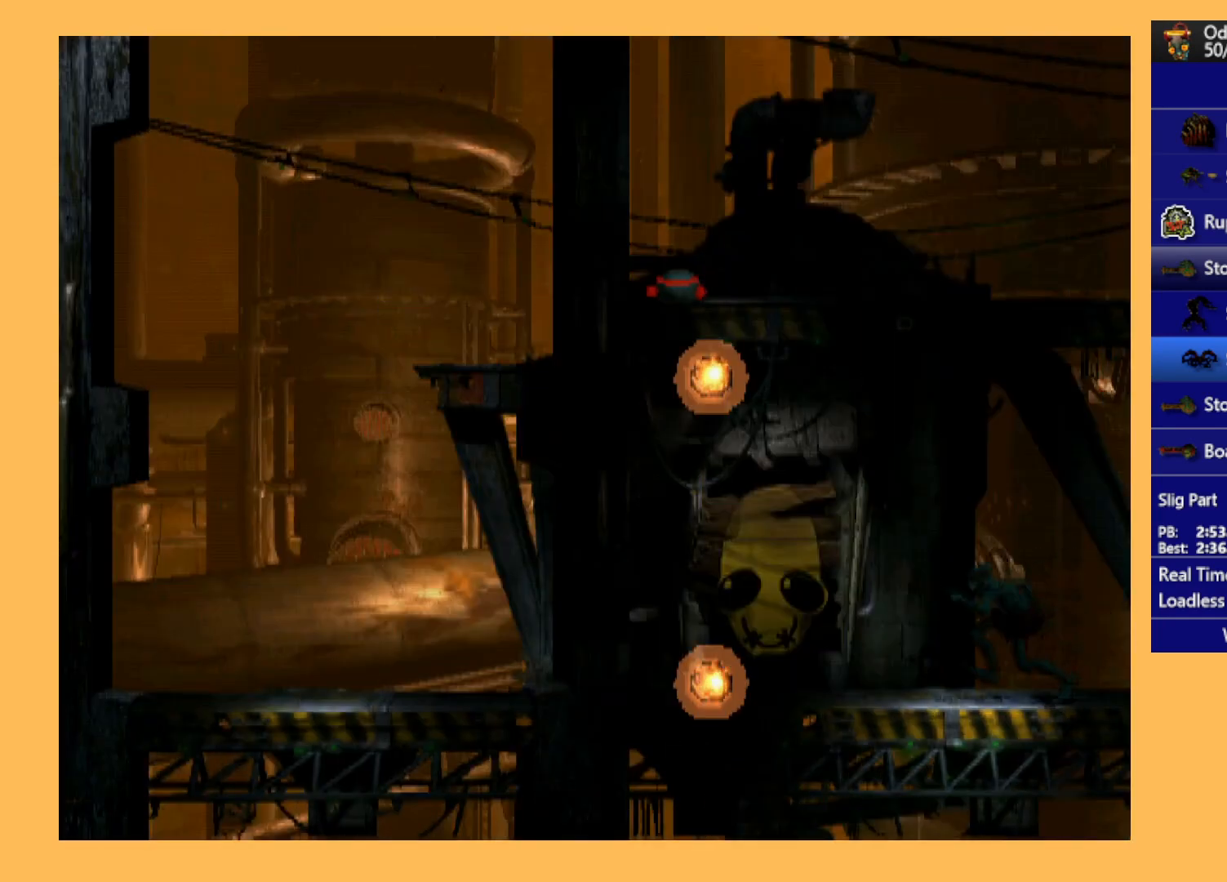
{"buttons": ["Y", "R1", "DPAD_LEFT"], "left_stick": "center", "events": [[267, "Y", "down"]]}
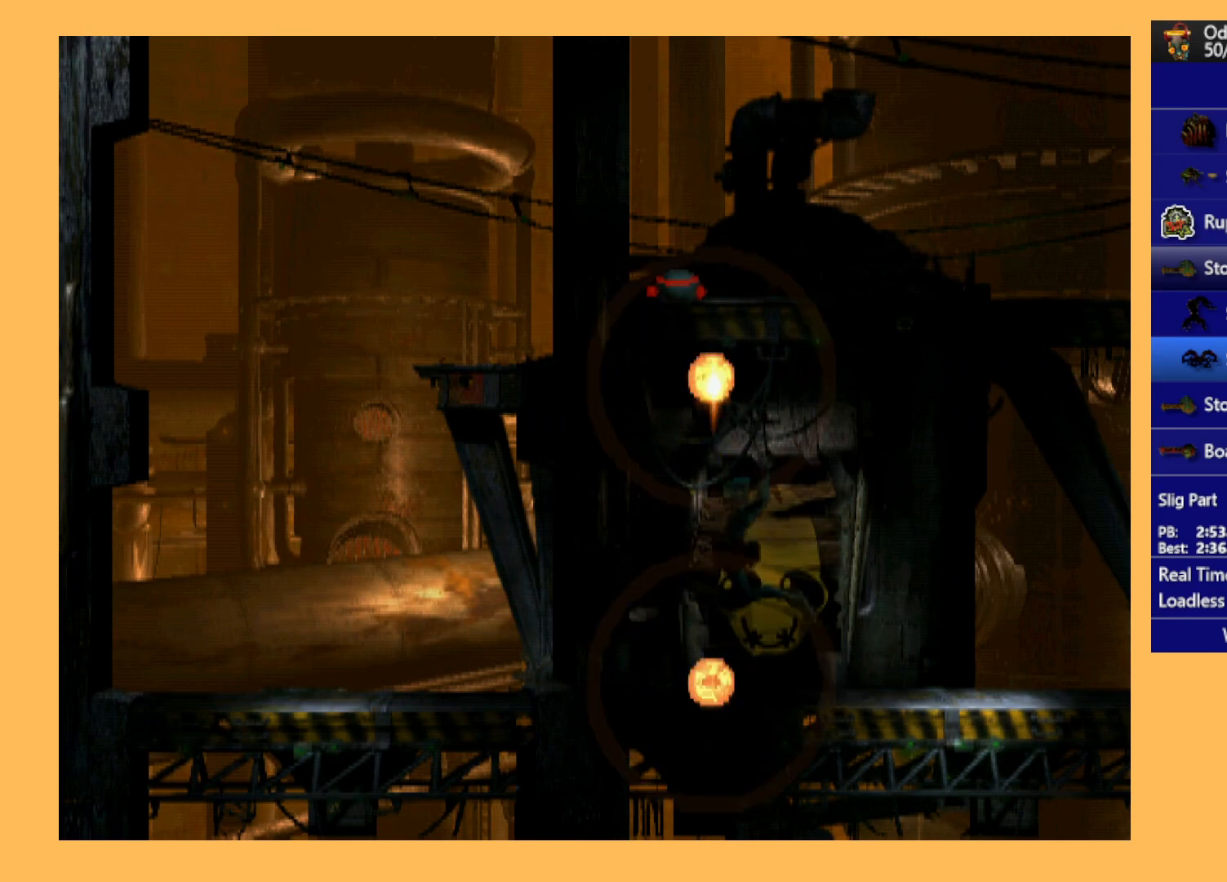
{"buttons": ["A"], "left_stick": "center", "events": [[167, "DPAD_LEFT", "up"], [233, "R1", "up"], [300, "Y", "up"], [500, "A", "down"]]}
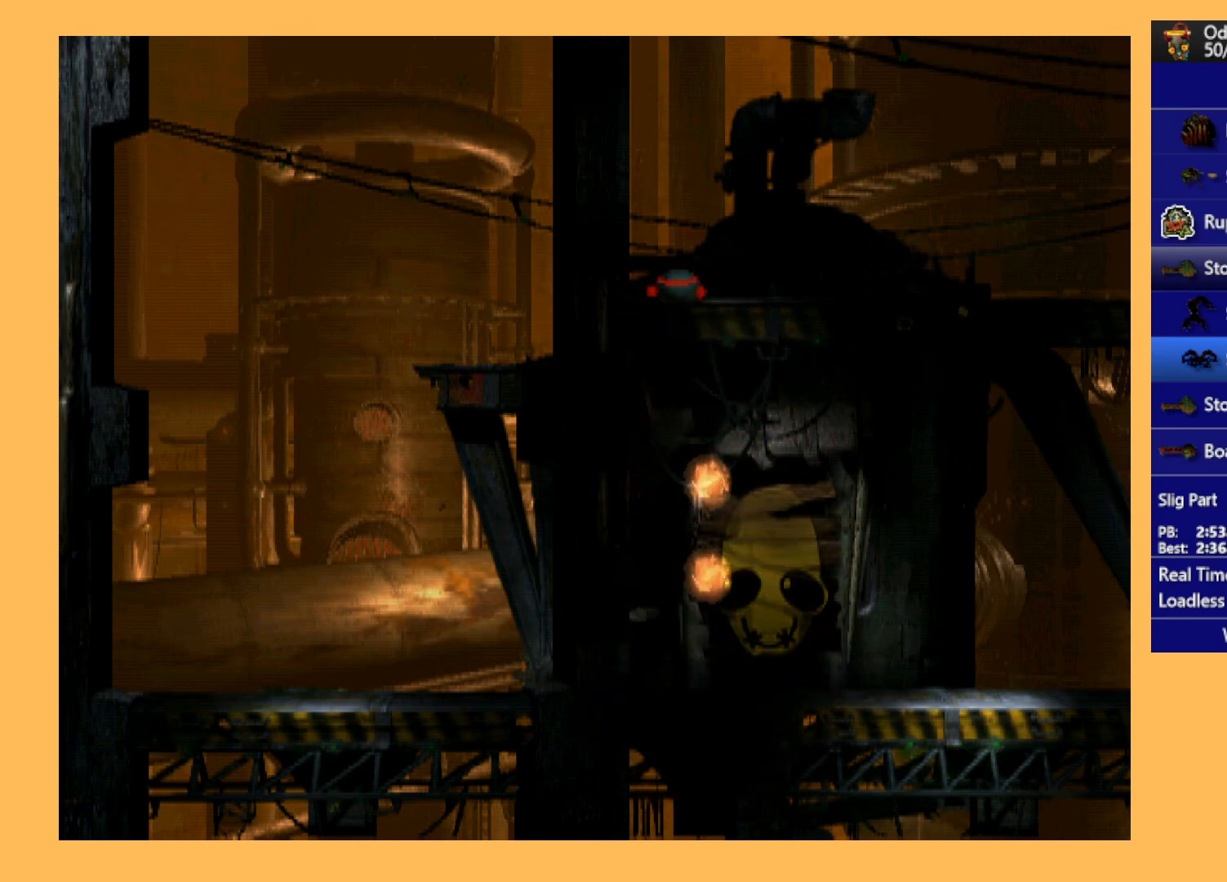
{"buttons": ["A"], "left_stick": "center", "events": []}
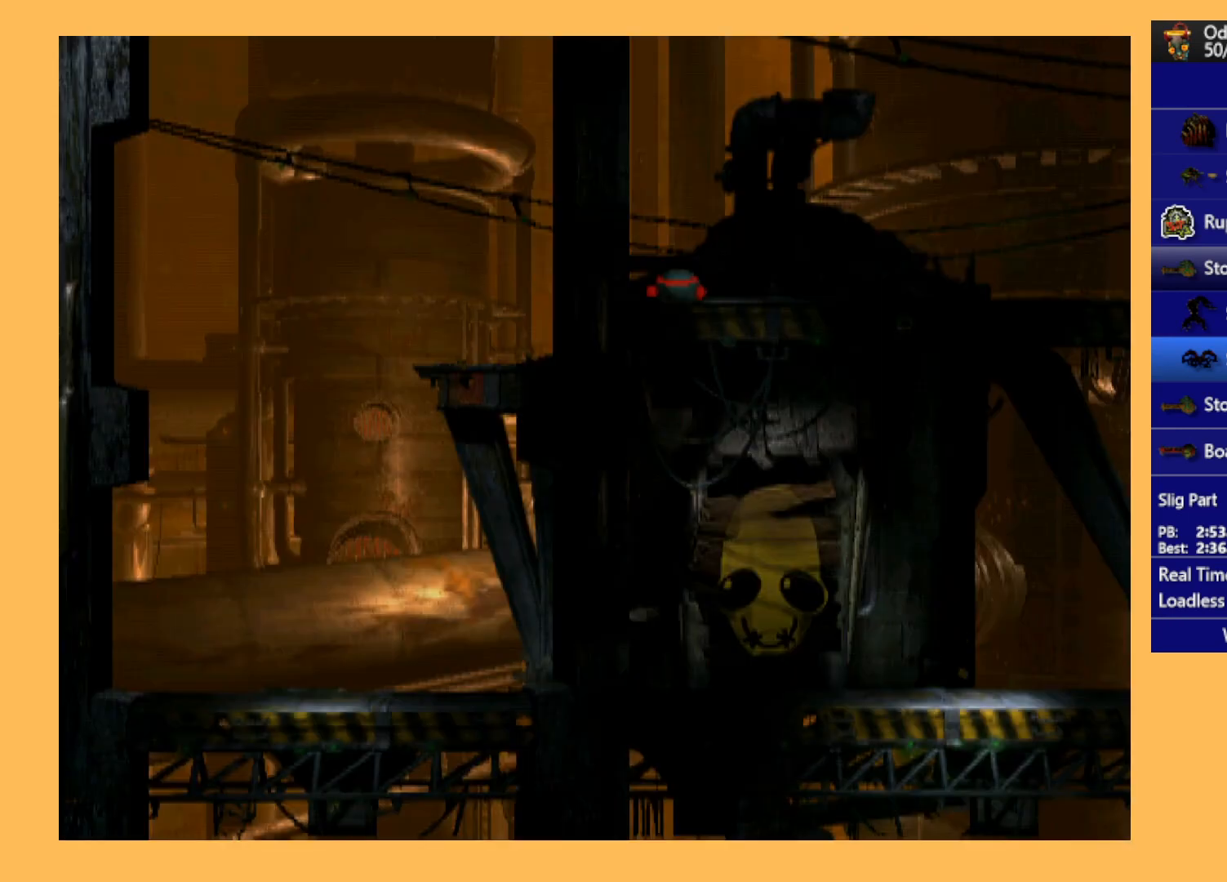
{"buttons": ["A"], "left_stick": "center", "events": []}
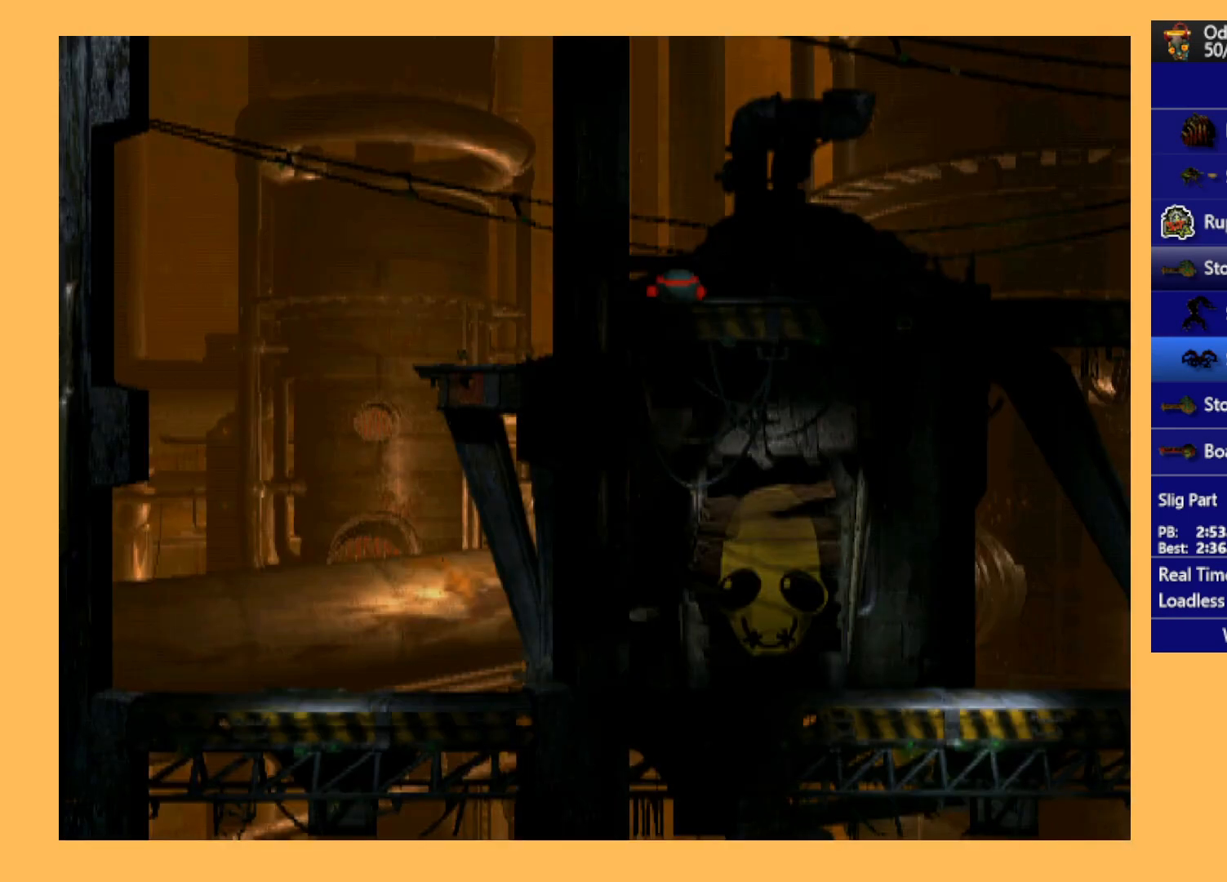
{"buttons": ["A"], "left_stick": "center", "events": []}
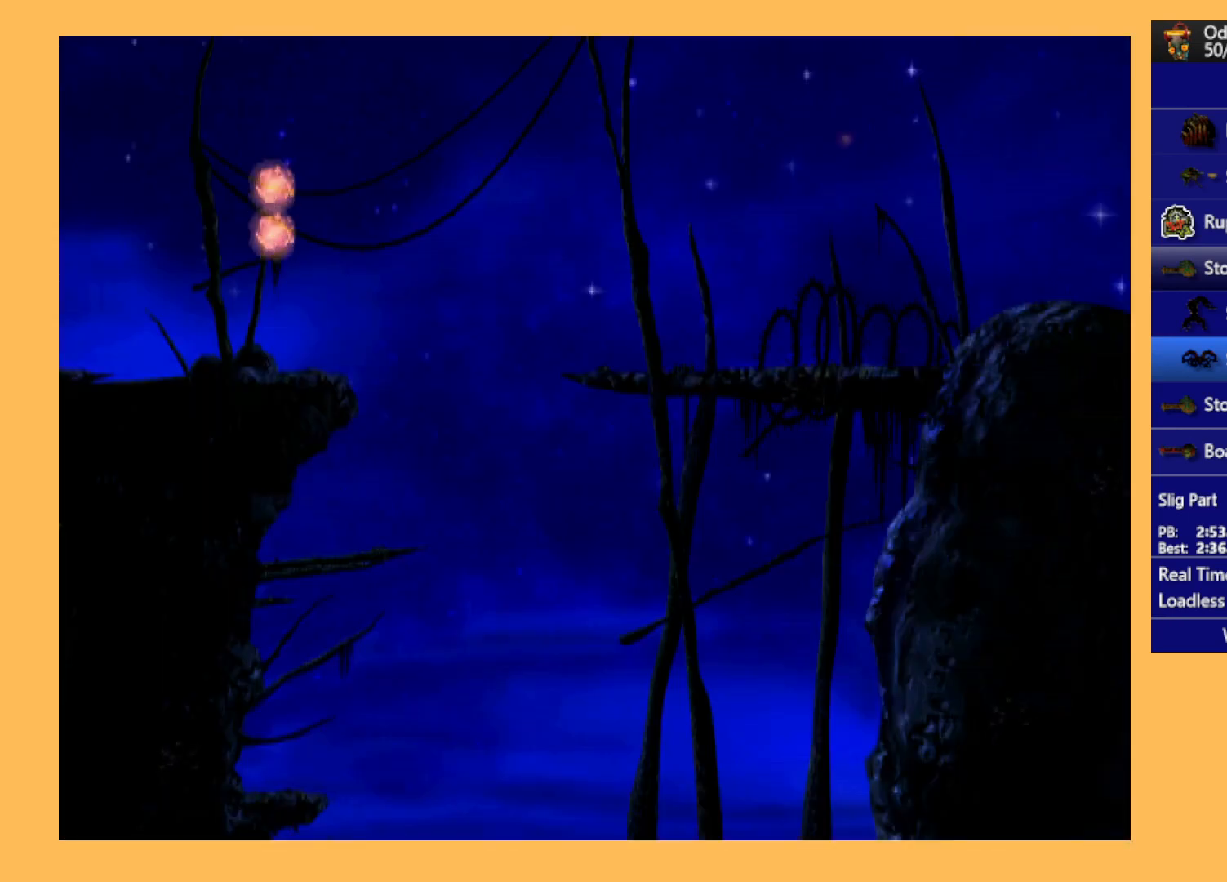
{"buttons": ["R1", "DPAD_LEFT"], "left_stick": "center", "events": [[33, "A", "up"], [100, "DPAD_LEFT", "down"], [167, "R1", "down"]]}
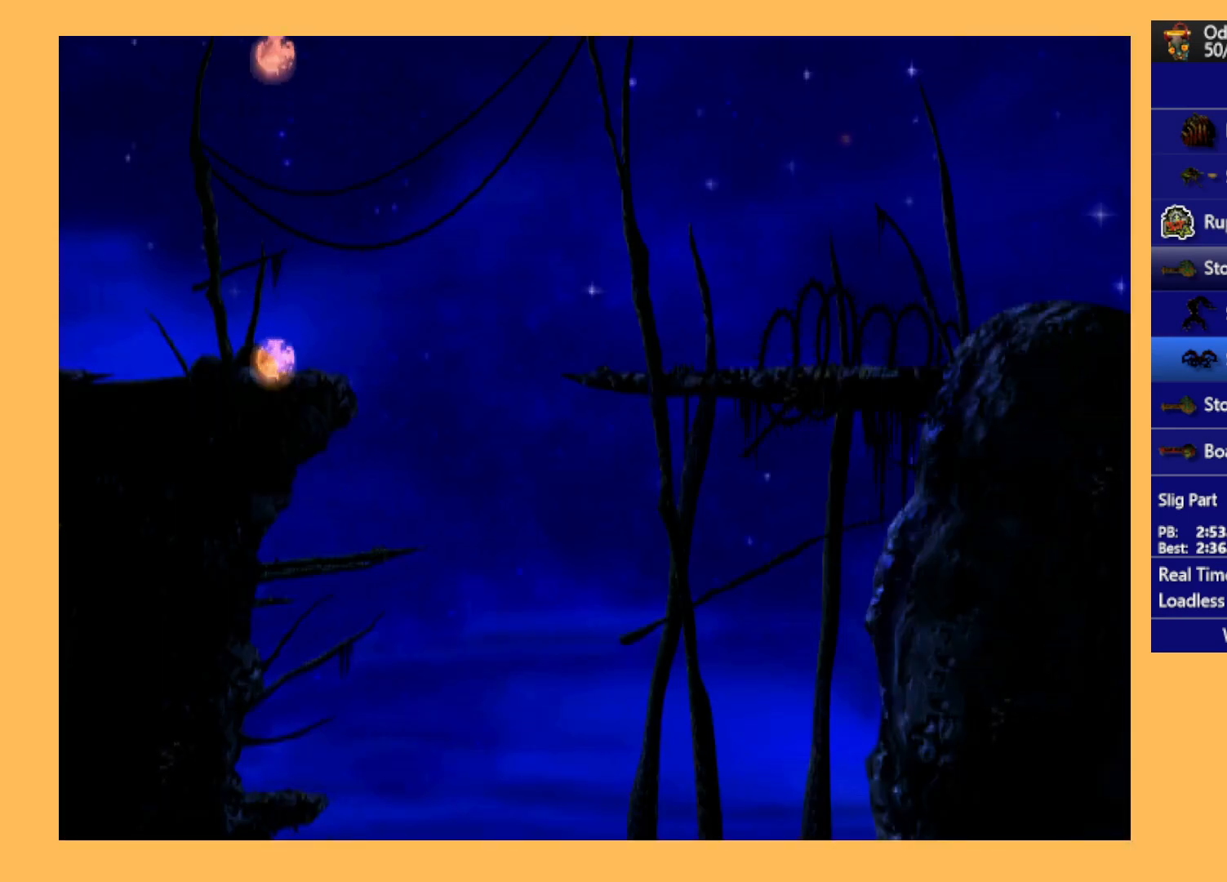
{"buttons": ["A", "R1", "DPAD_LEFT"], "left_stick": "center", "events": [[400, "A", "down"]]}
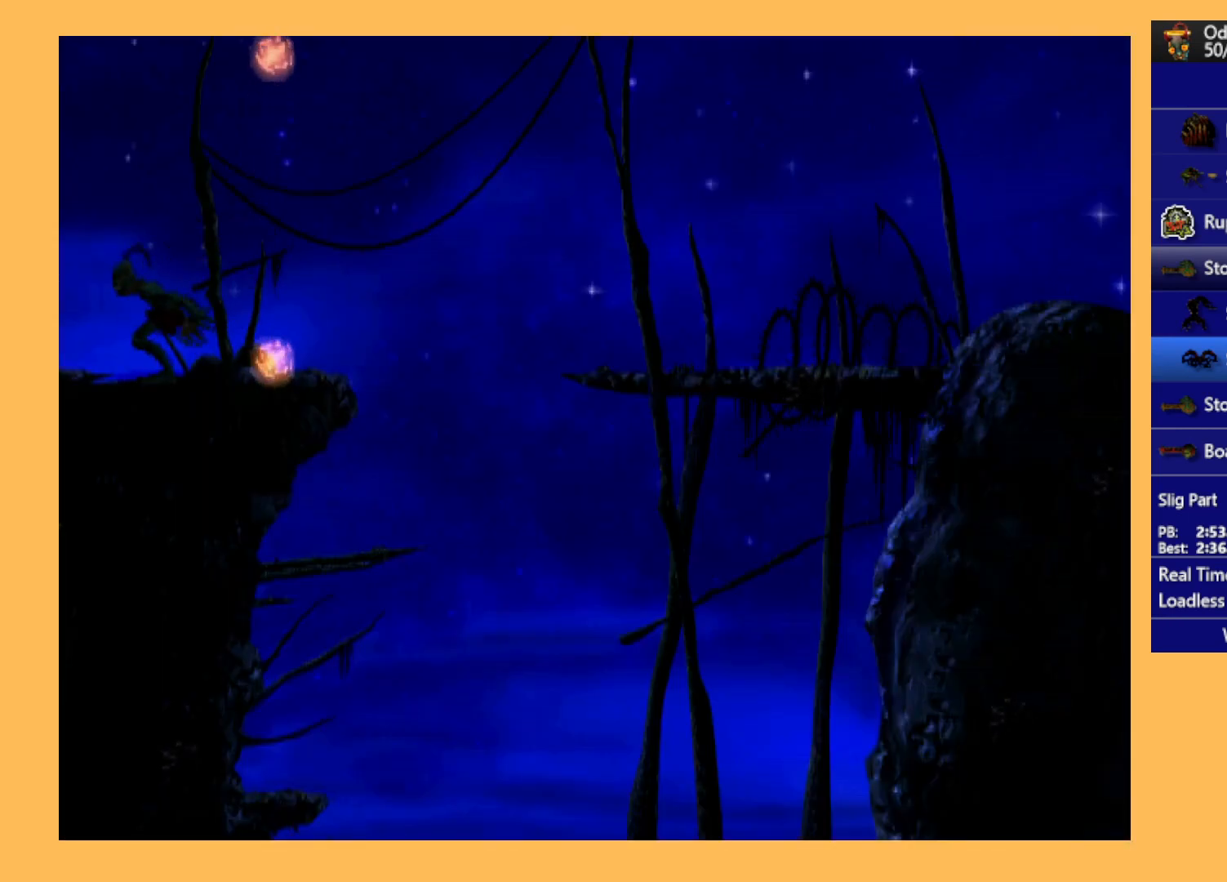
{"buttons": ["A", "R1", "DPAD_LEFT"], "left_stick": "center", "events": []}
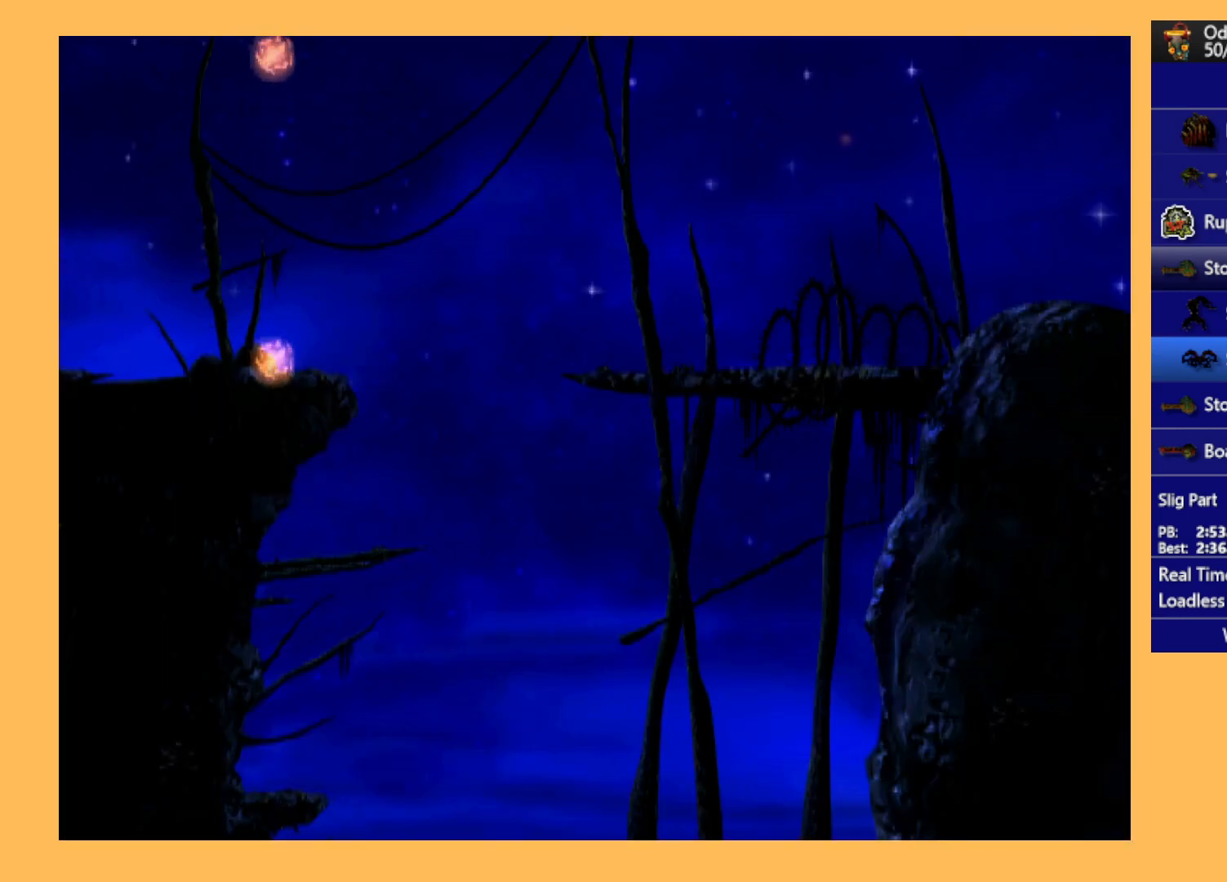
{"buttons": ["A", "R1", "DPAD_LEFT"], "left_stick": "center", "events": []}
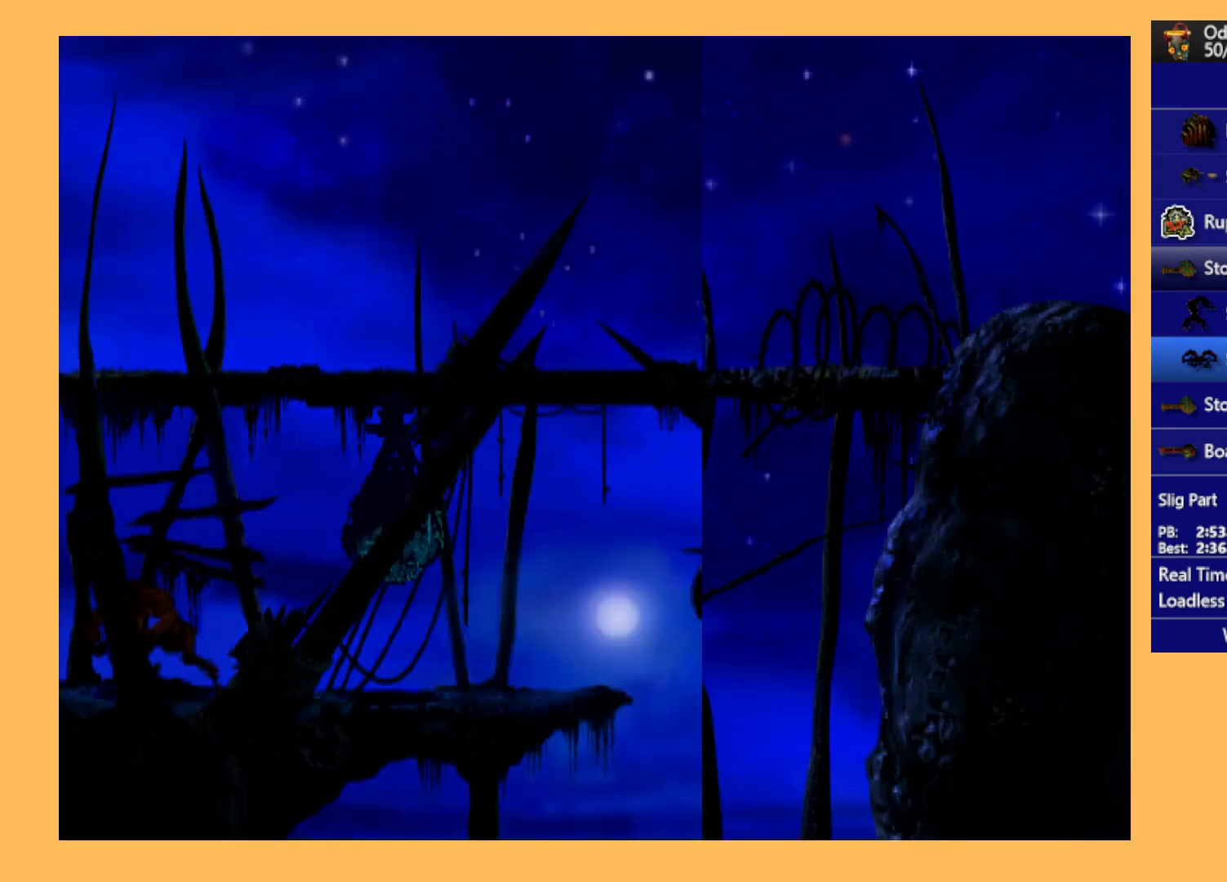
{"buttons": ["A", "R1", "DPAD_LEFT"], "left_stick": "center", "events": []}